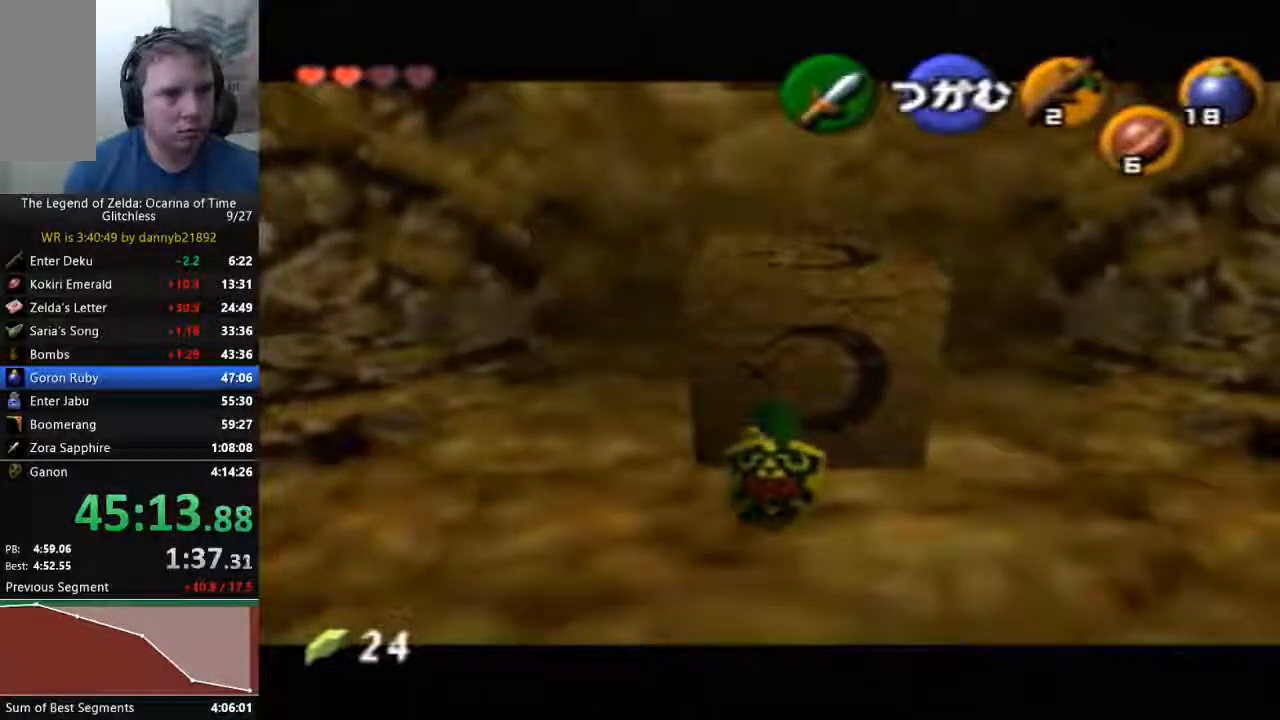
Gameplay with a controller (Nintendo layout); each line is a JSON object with the inputs held at the frame after it (dt_ms = milliseconds from this image to that frame). "events" lists button and stick changes between this image and that frame as [ms after this image, input, new state], when the widget could be followed in between. Not read: L3 R3 Z.
{"dt_ms": 500, "buttons": ["A"], "left_stick": "down", "events": []}
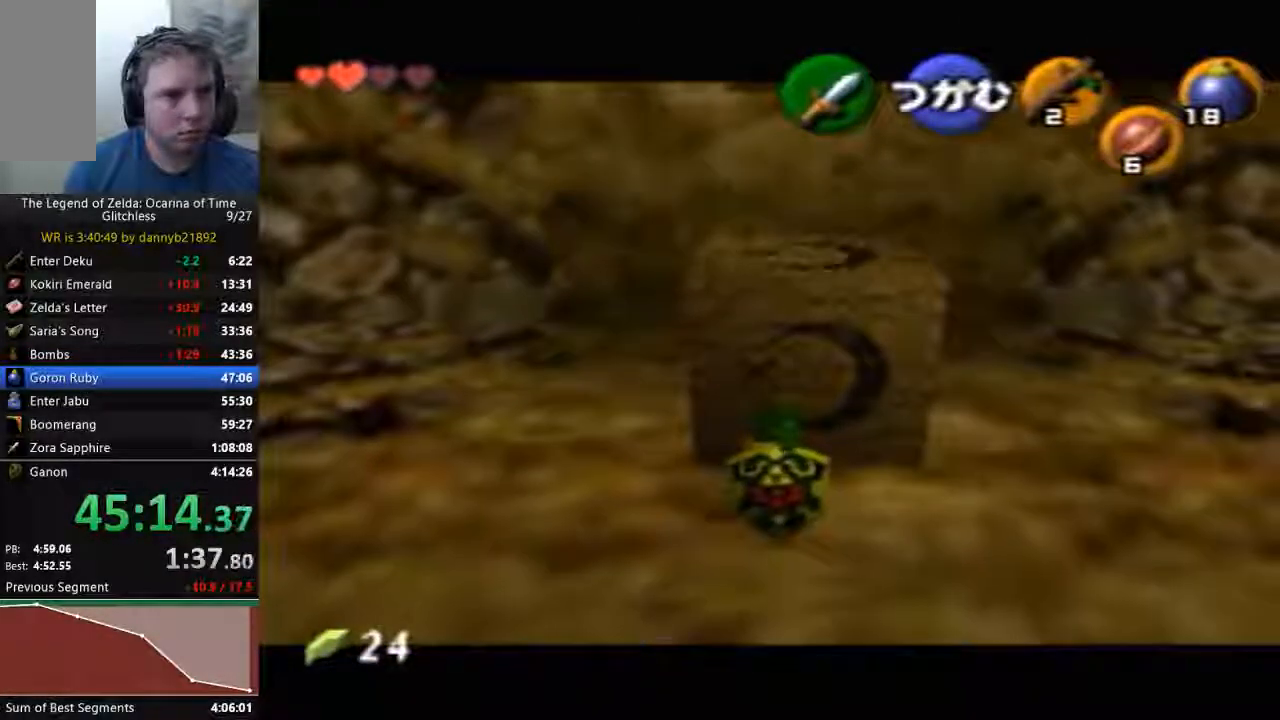
{"dt_ms": 500, "buttons": ["A"], "left_stick": "down", "events": []}
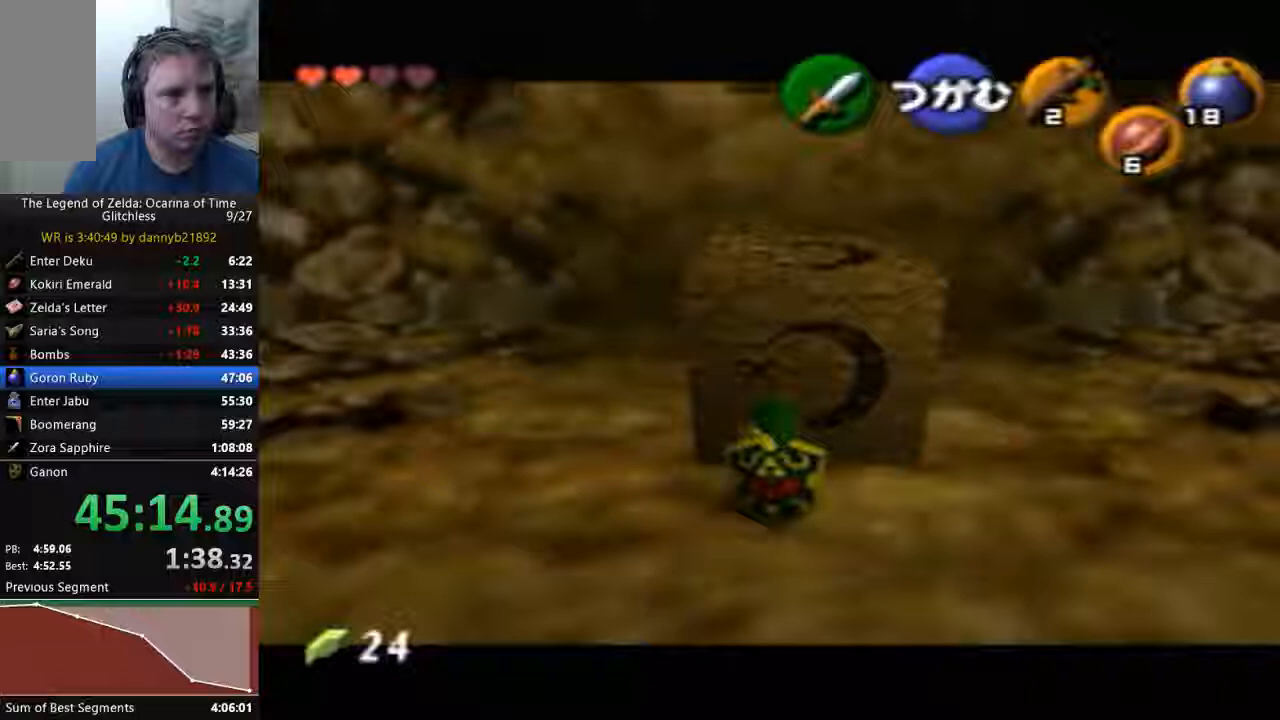
{"dt_ms": 500, "buttons": ["A"], "left_stick": "down", "events": []}
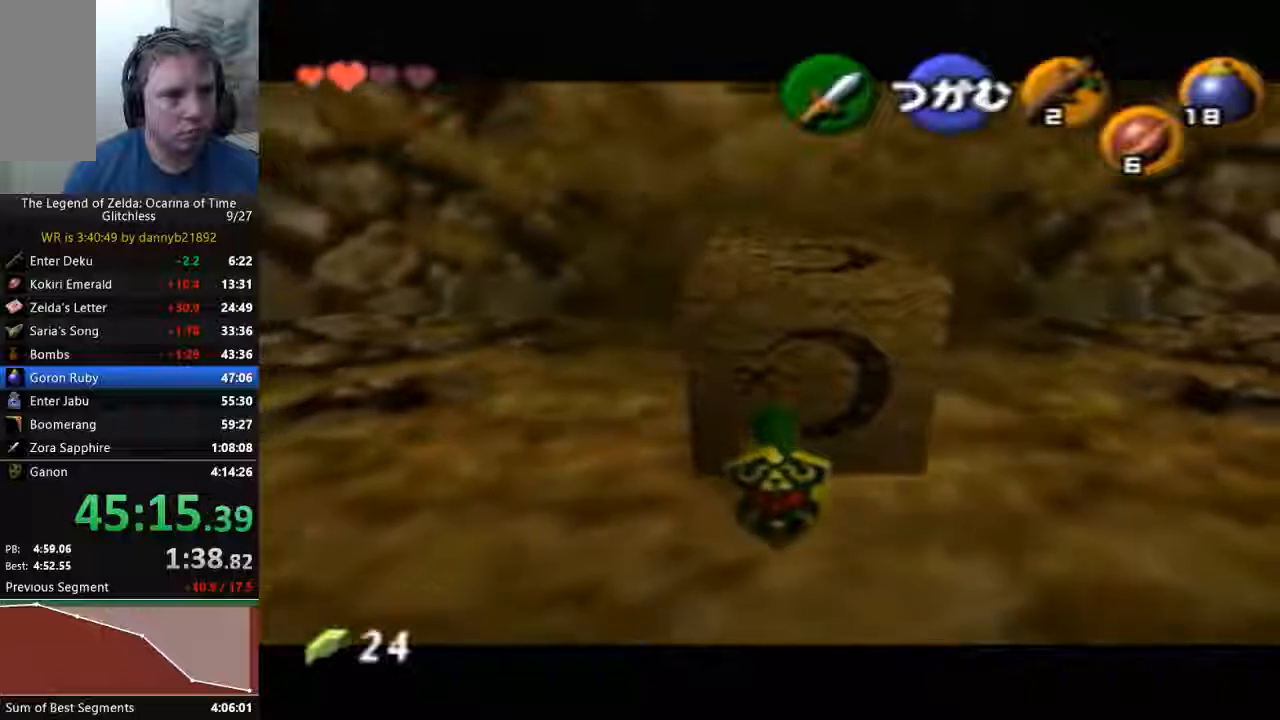
{"dt_ms": 500, "buttons": ["A"], "left_stick": "down", "events": []}
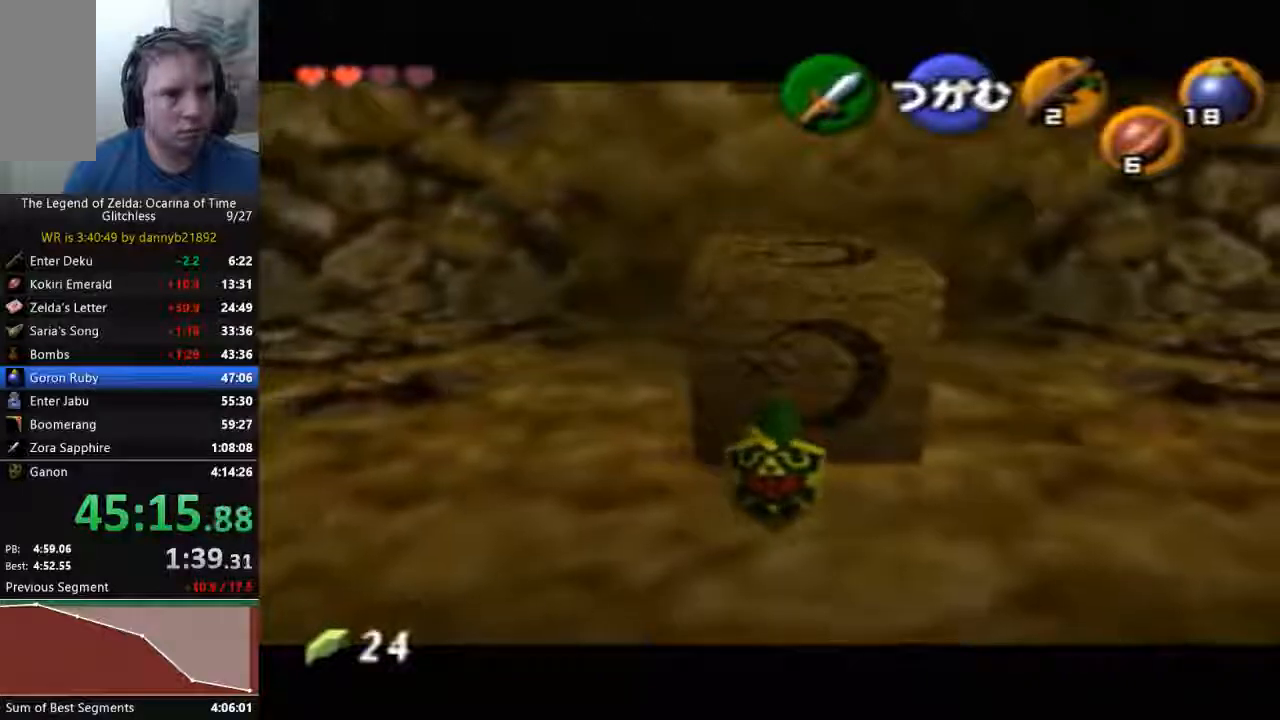
{"dt_ms": 500, "buttons": ["A"], "left_stick": "down", "events": []}
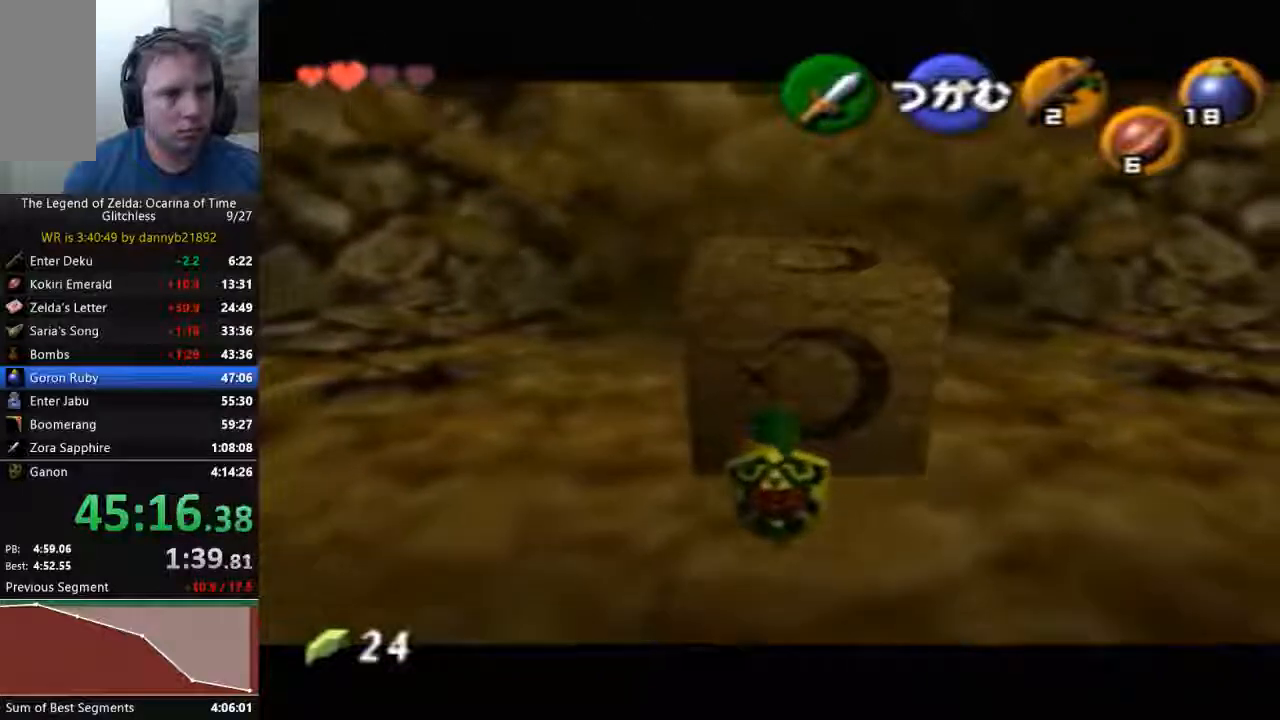
{"dt_ms": 500, "buttons": ["A"], "left_stick": "down", "events": []}
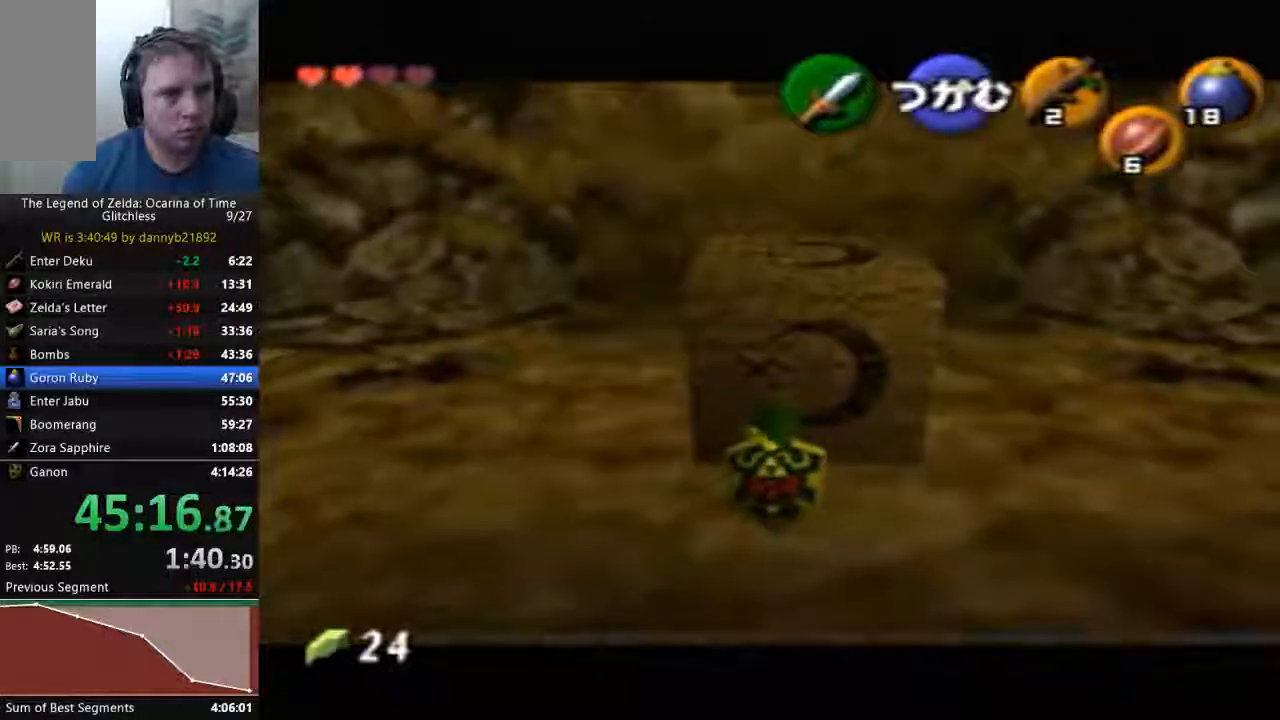
{"dt_ms": 500, "buttons": ["A"], "left_stick": "down", "events": []}
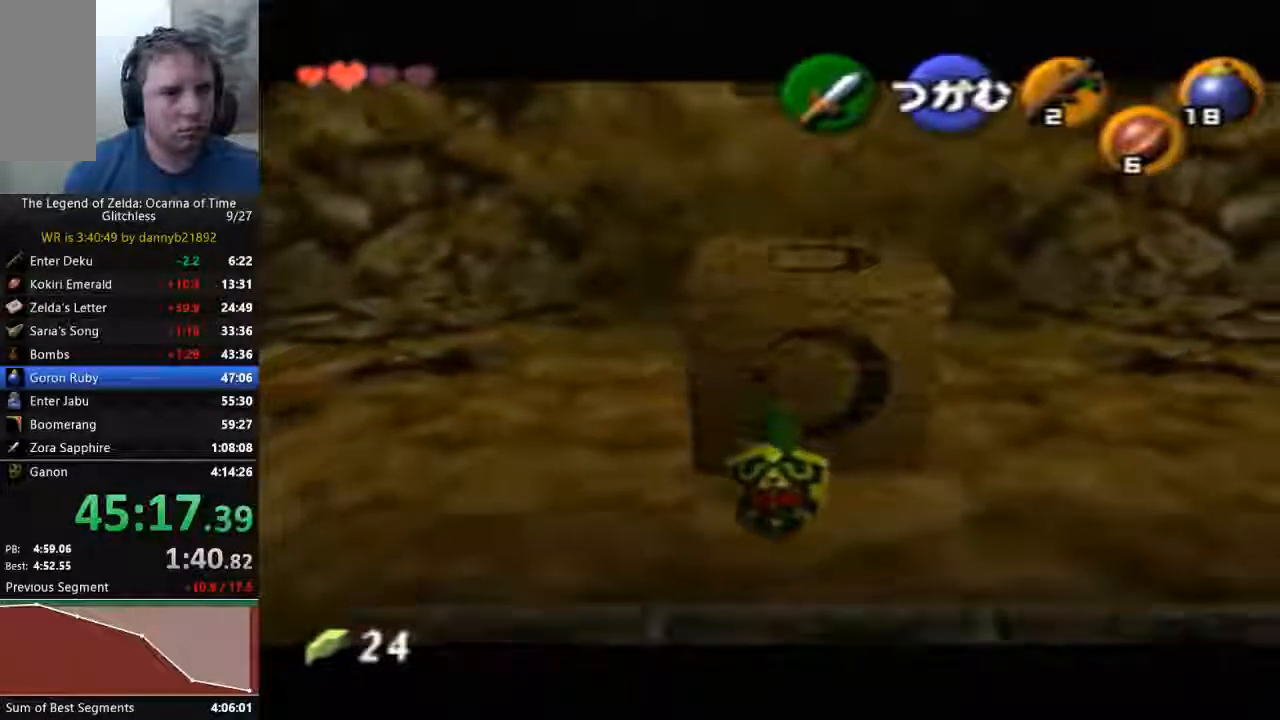
{"dt_ms": 500, "buttons": ["A"], "left_stick": "down", "events": []}
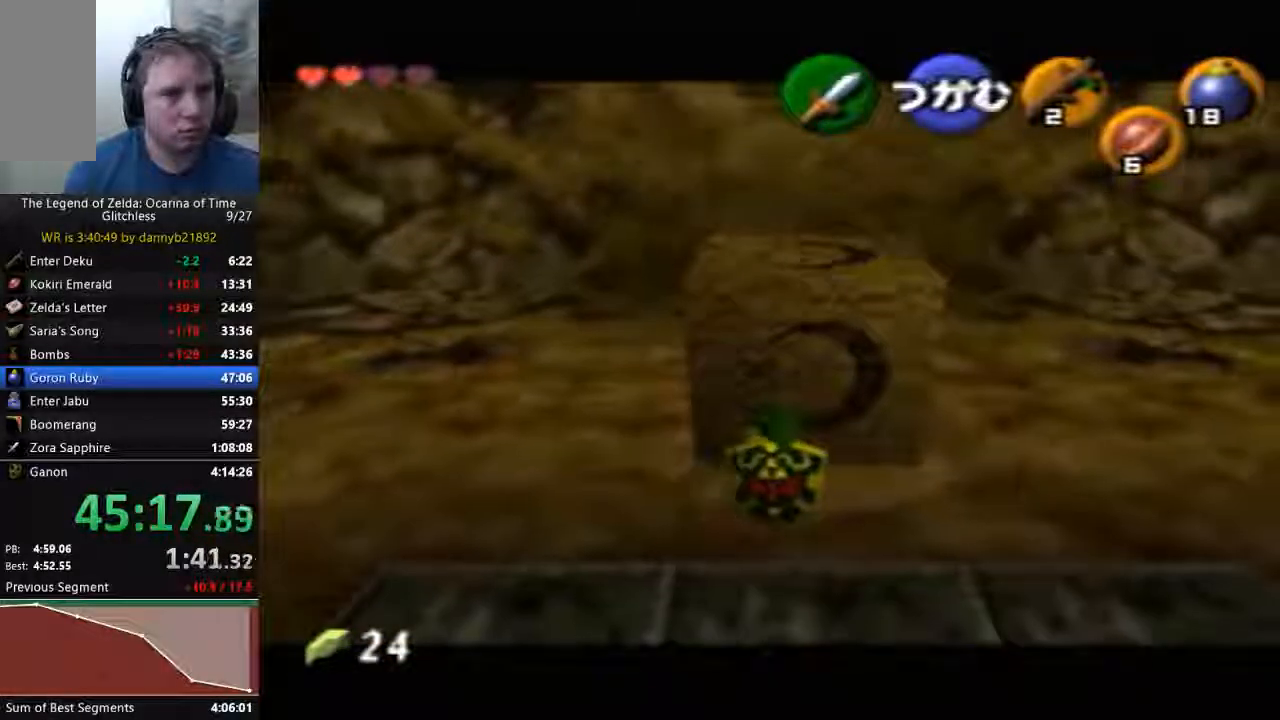
{"dt_ms": 500, "buttons": ["A"], "left_stick": "down", "events": []}
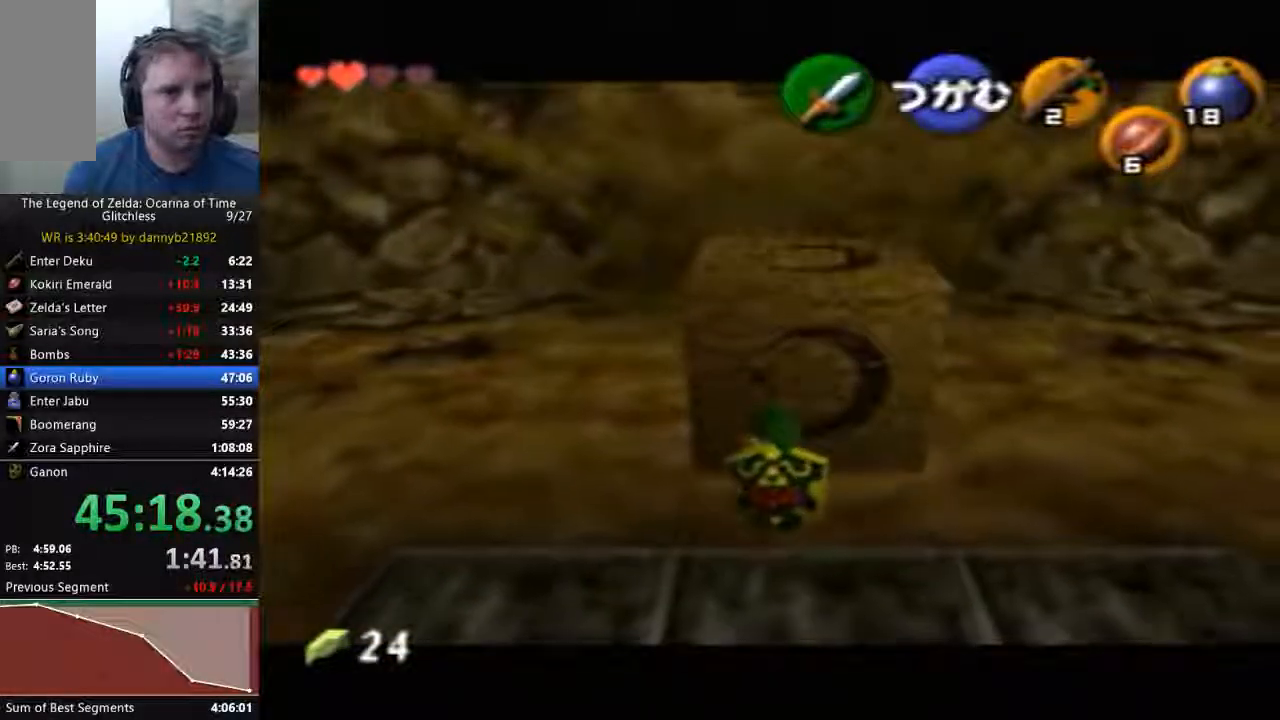
{"dt_ms": 500, "buttons": ["A"], "left_stick": "down", "events": []}
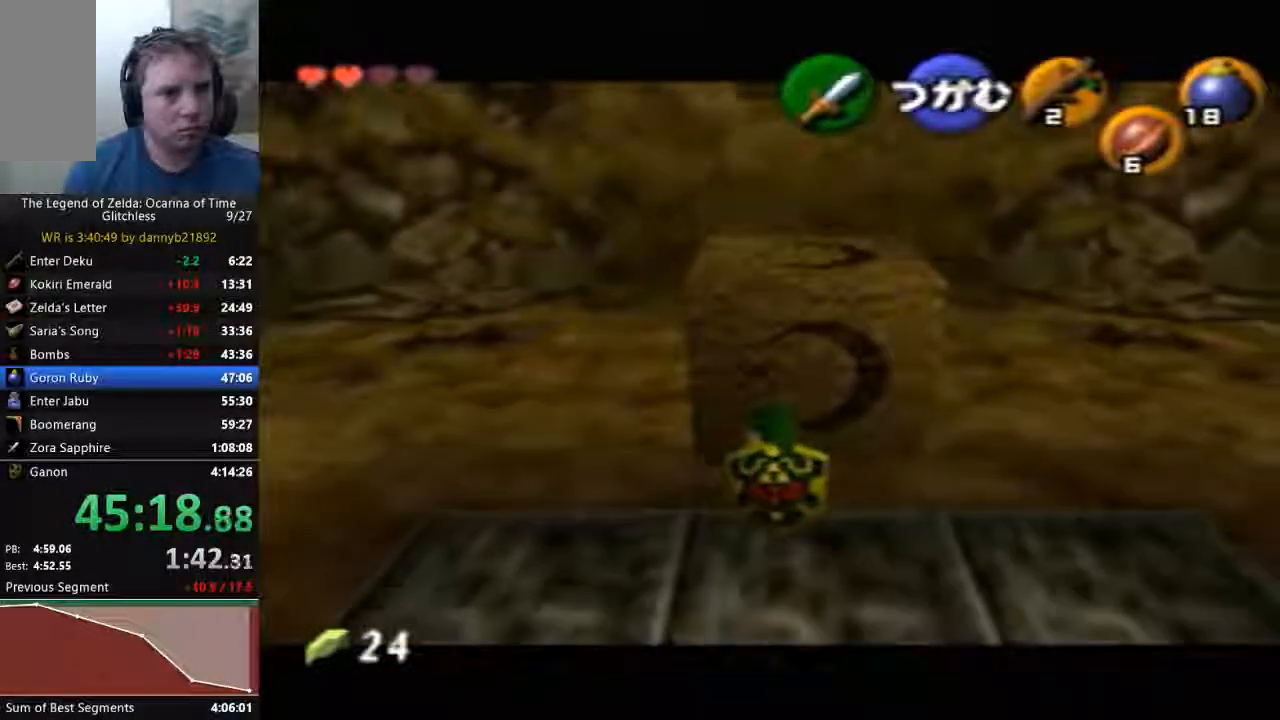
{"dt_ms": 500, "buttons": ["A"], "left_stick": "down", "events": []}
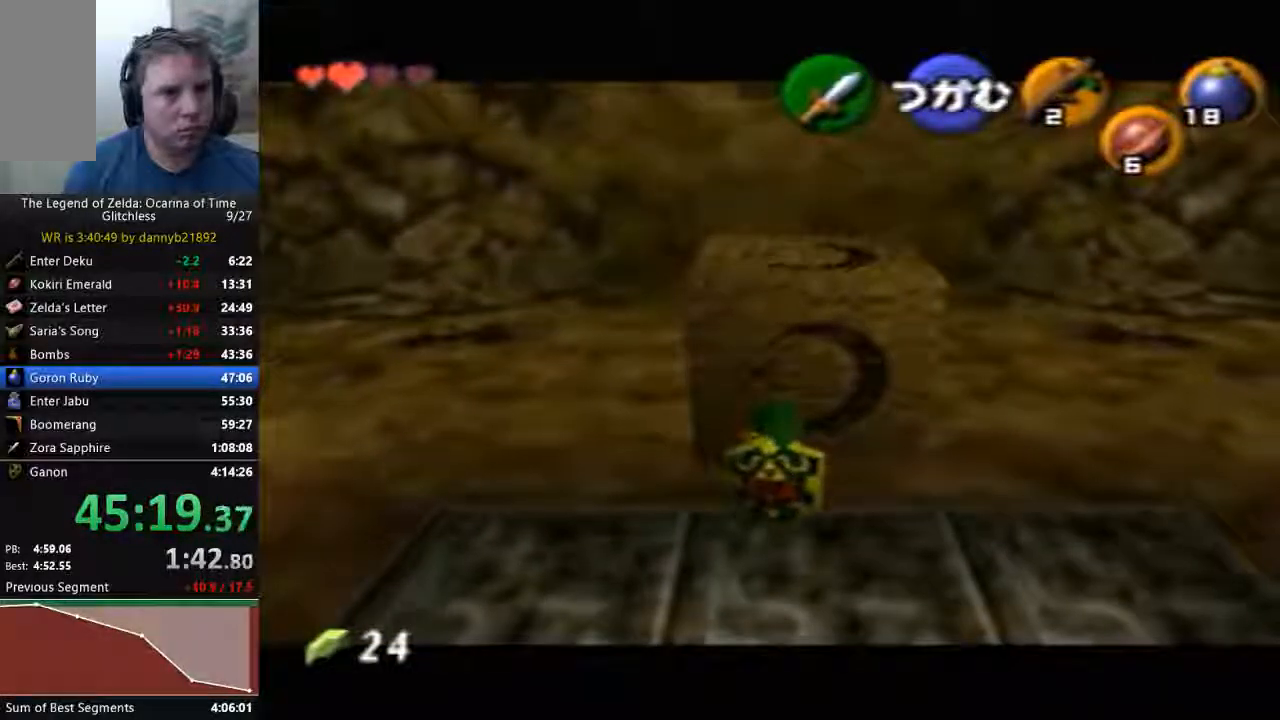
{"dt_ms": 500, "buttons": ["A"], "left_stick": "down", "events": []}
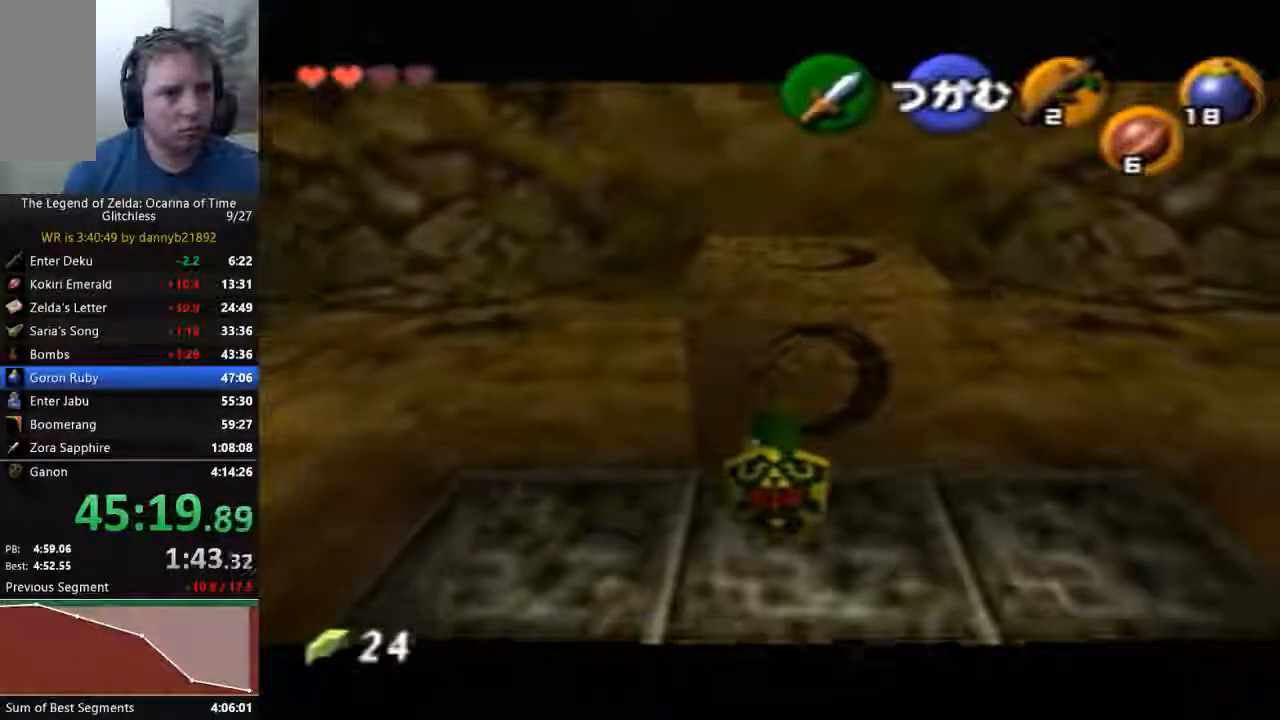
{"dt_ms": 500, "buttons": ["A"], "left_stick": "down", "events": []}
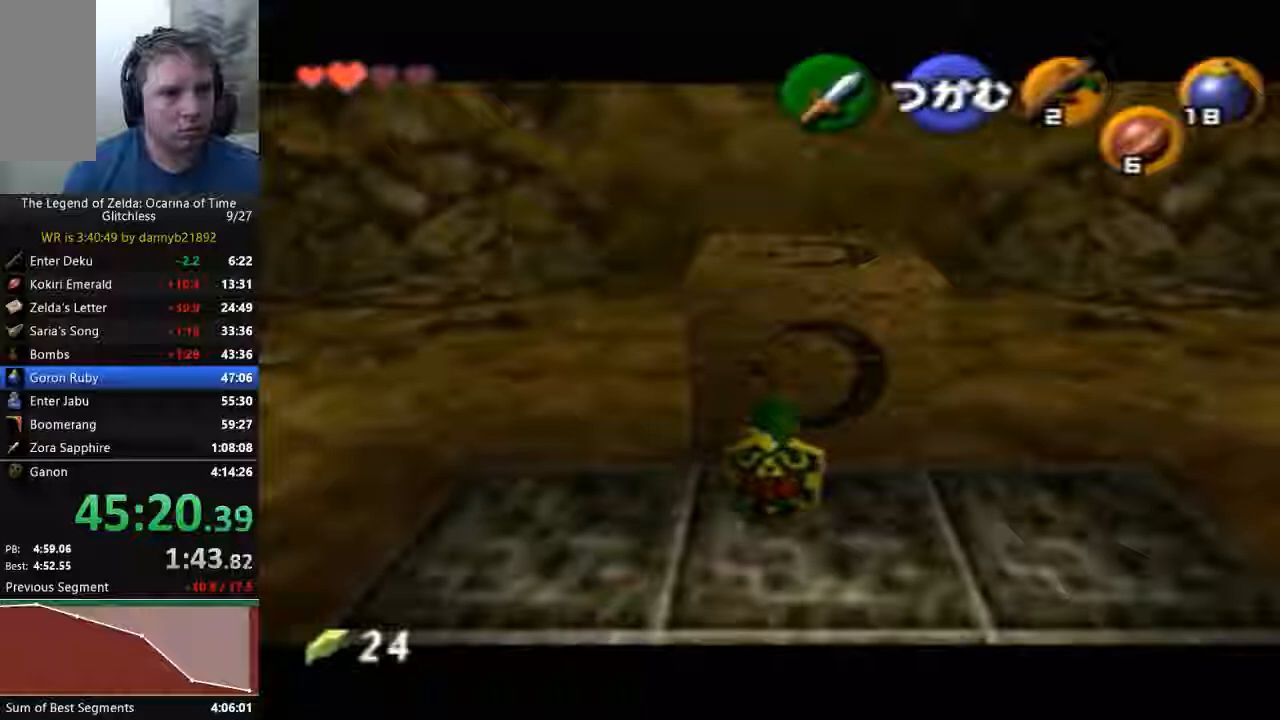
{"dt_ms": 500, "buttons": [], "left_stick": "left", "events": [[167, "A", "up"], [200, "left_stick", "center"], [467, "left_stick", "left"]]}
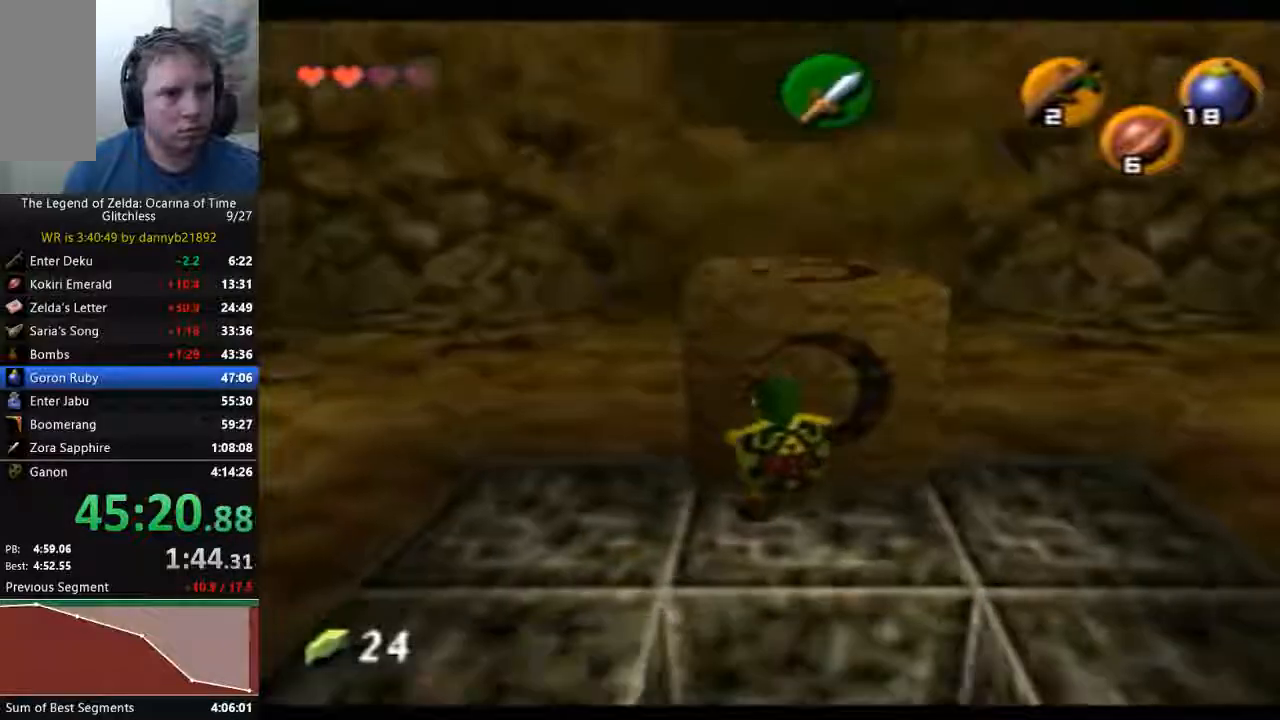
{"dt_ms": 500, "buttons": [], "left_stick": "up", "events": [[300, "left_stick", "up-left"], [500, "left_stick", "up"]]}
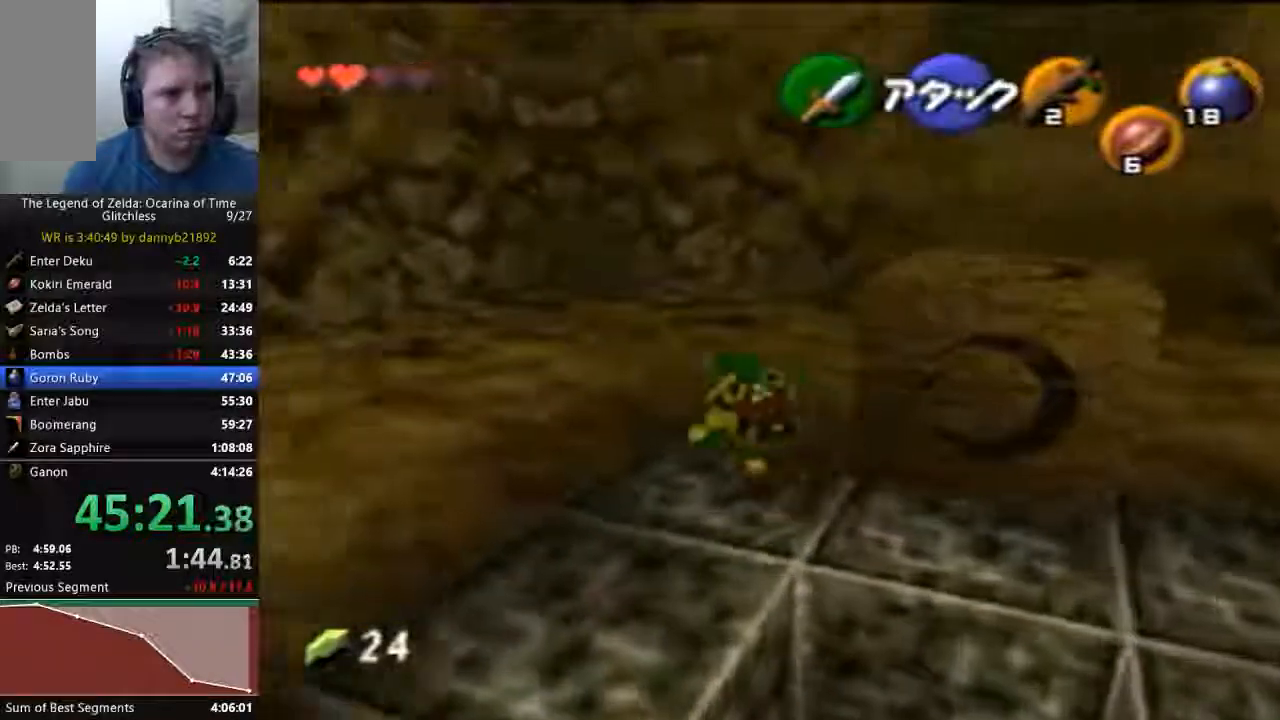
{"dt_ms": 500, "buttons": [], "left_stick": "up-right", "events": [[100, "left_stick", "up-right"]]}
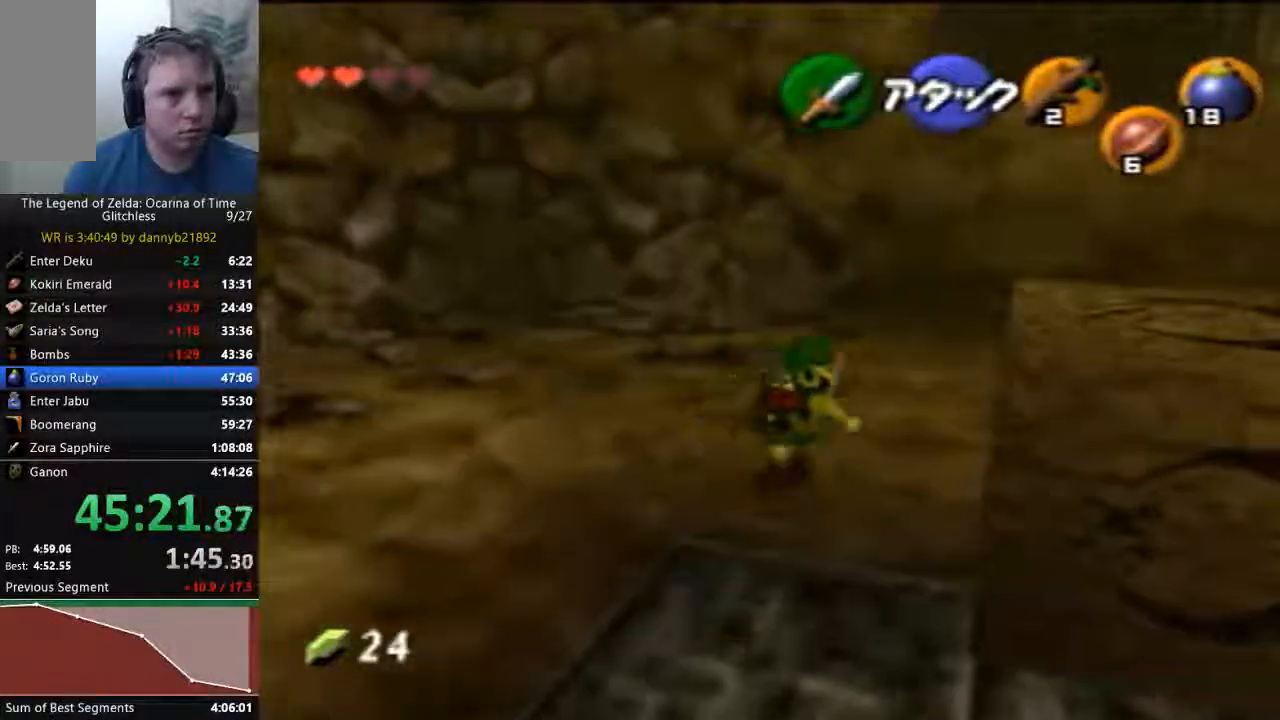
{"dt_ms": 500, "buttons": [], "left_stick": "center"}
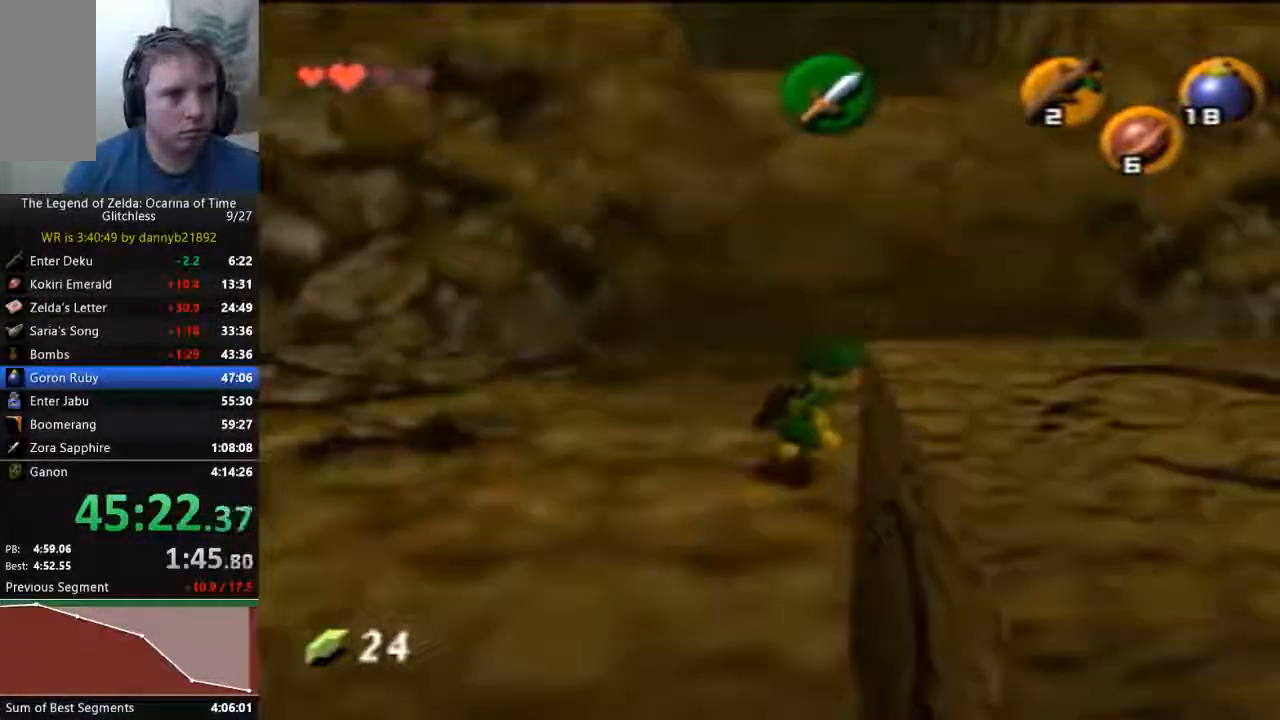
{"dt_ms": 1000, "buttons": ["A"], "left_stick": "center"}
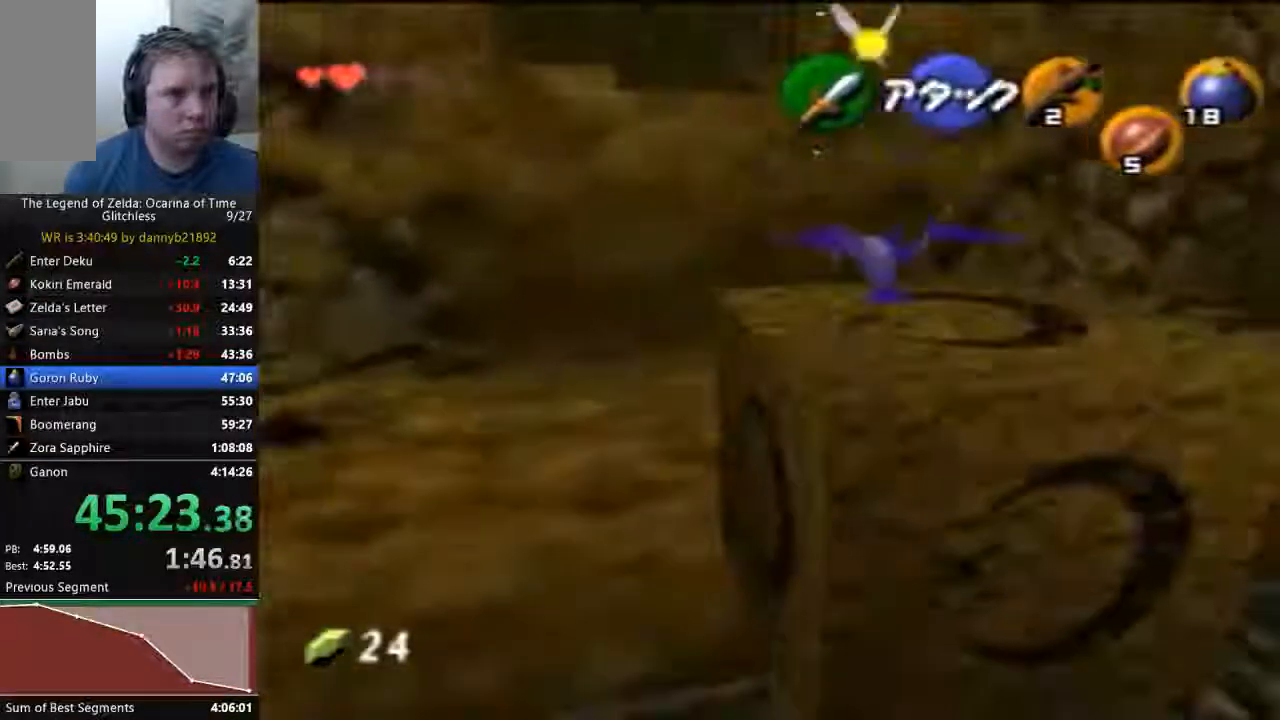
{"dt_ms": 500, "buttons": ["A"], "left_stick": "up", "events": [[233, "left_stick", "up"]]}
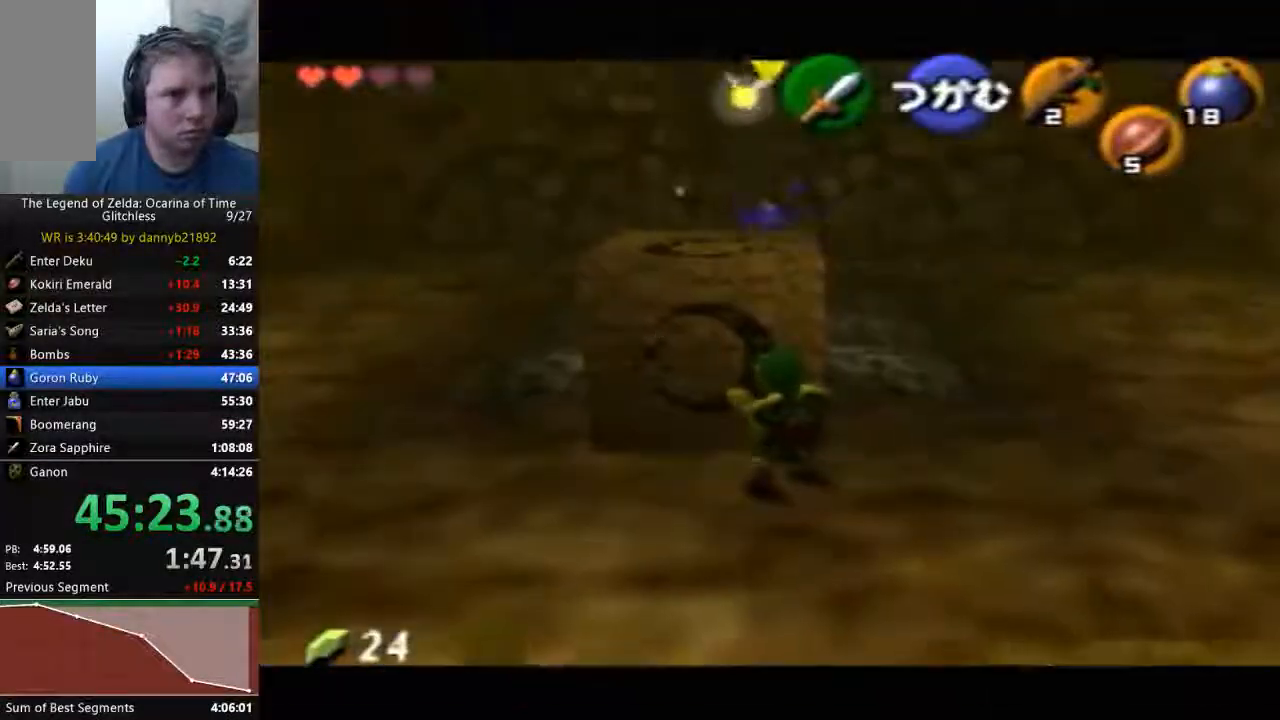
{"dt_ms": 500, "buttons": ["A"], "left_stick": "up", "events": []}
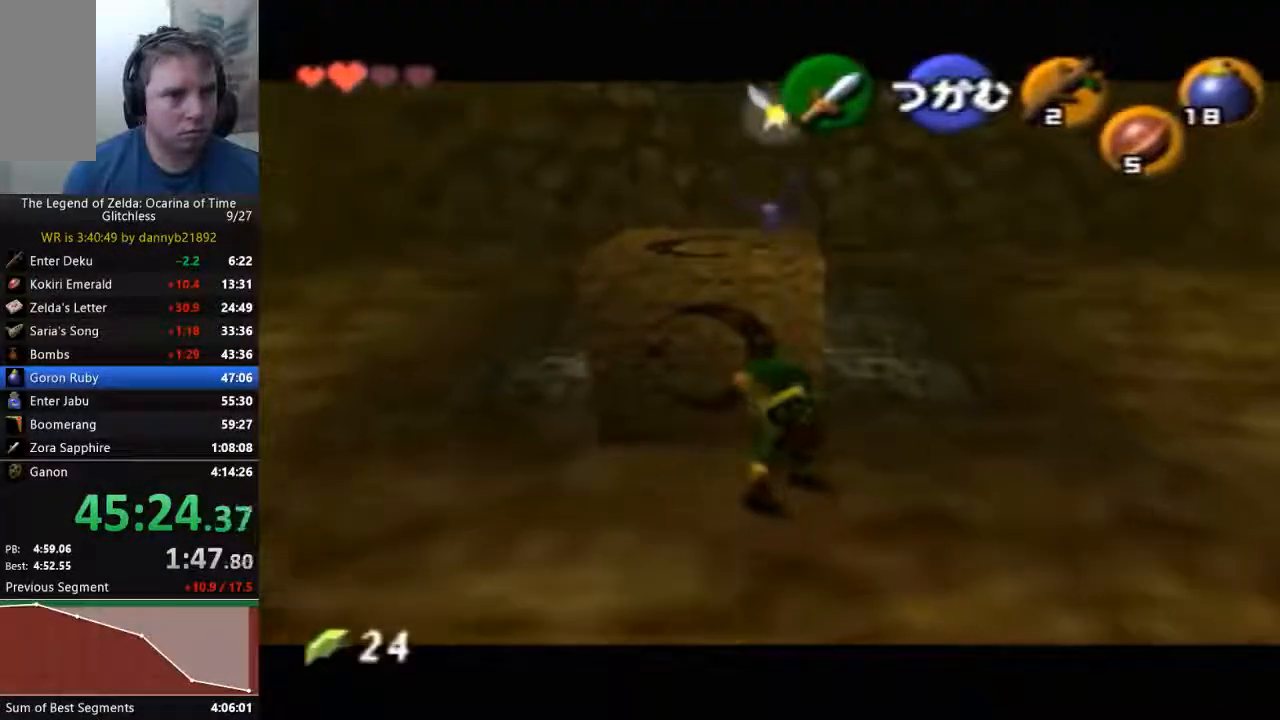
{"dt_ms": 500, "buttons": ["A"], "left_stick": "up", "events": []}
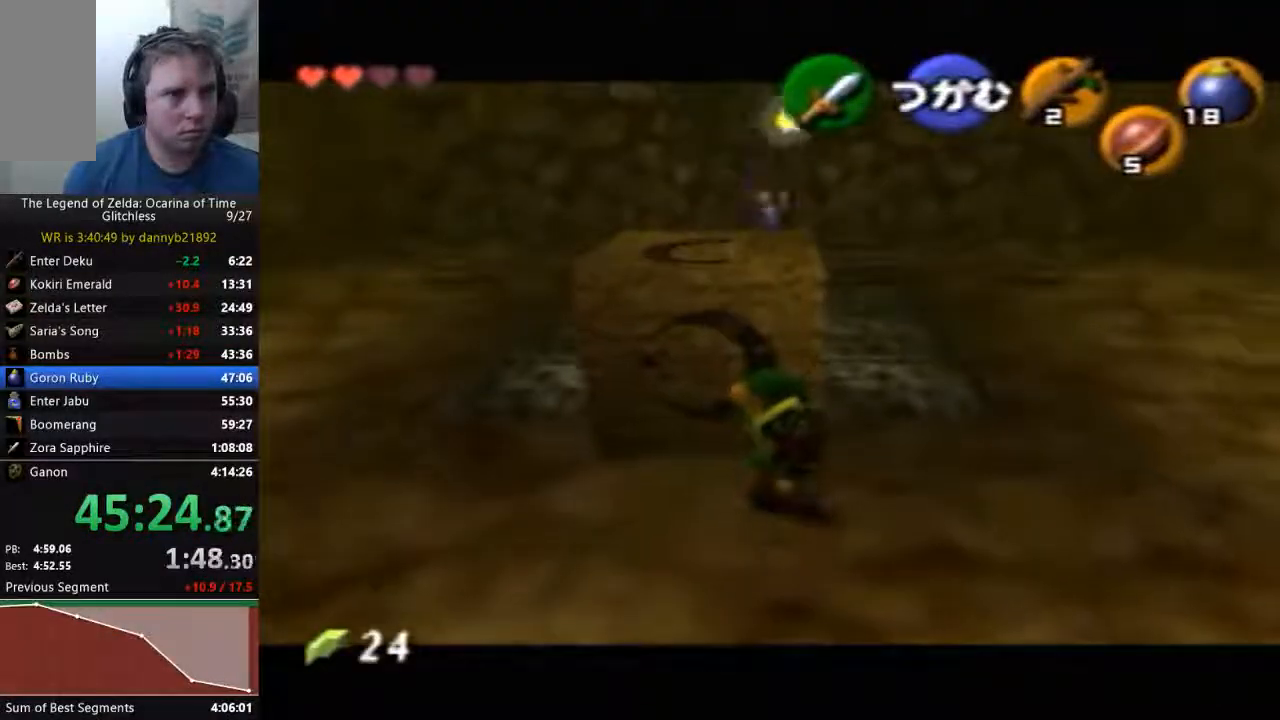
{"dt_ms": 500, "buttons": ["A"], "left_stick": "up", "events": []}
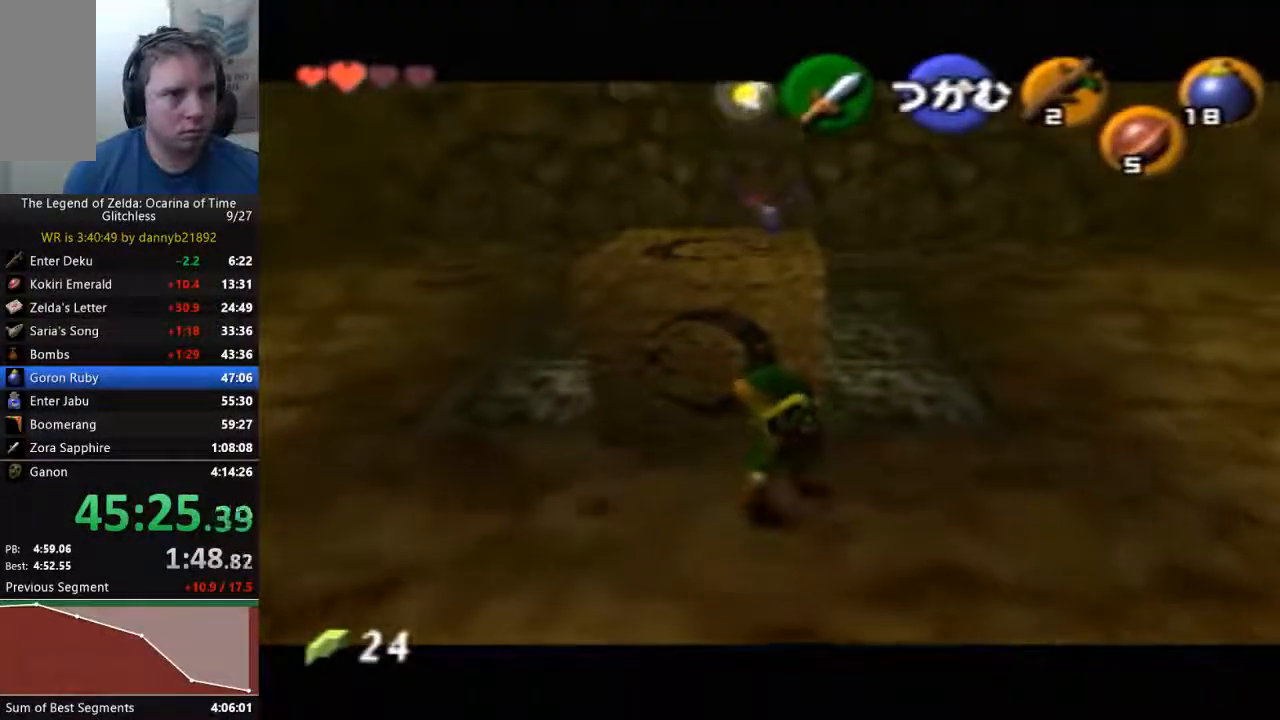
{"dt_ms": 500, "buttons": ["A"], "left_stick": "up", "events": []}
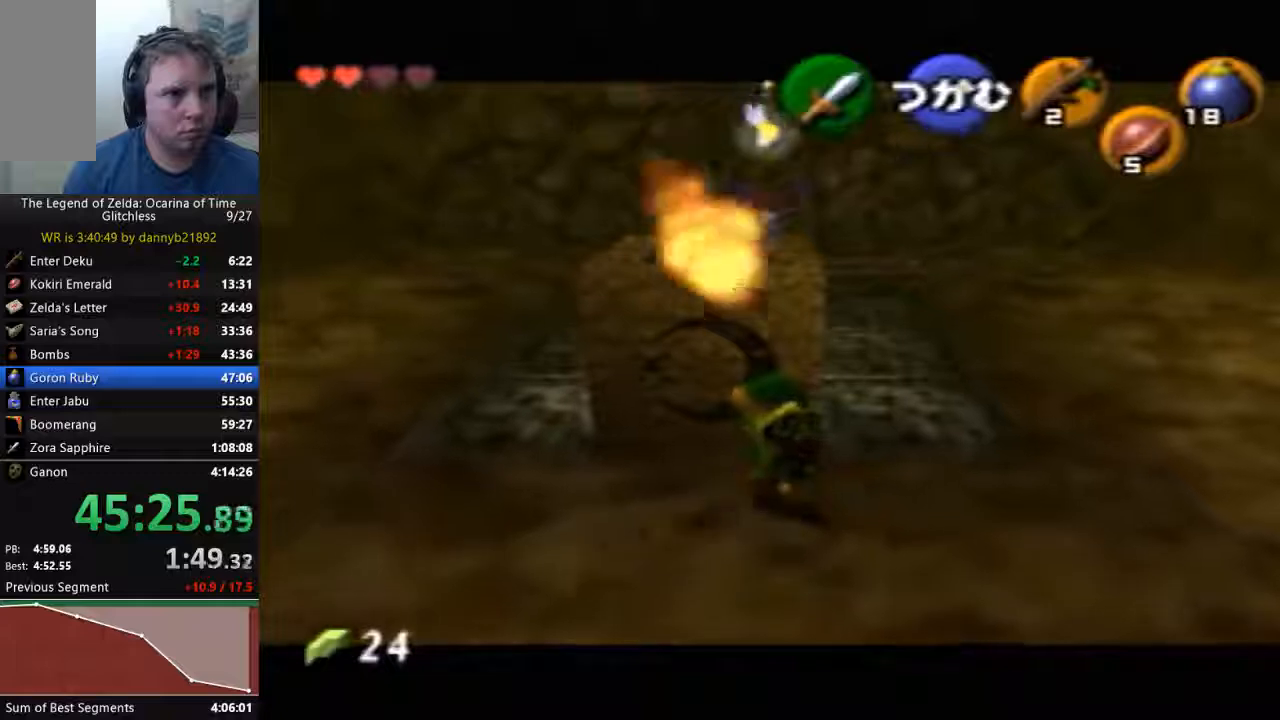
{"dt_ms": 500, "buttons": ["A"], "left_stick": "up", "events": []}
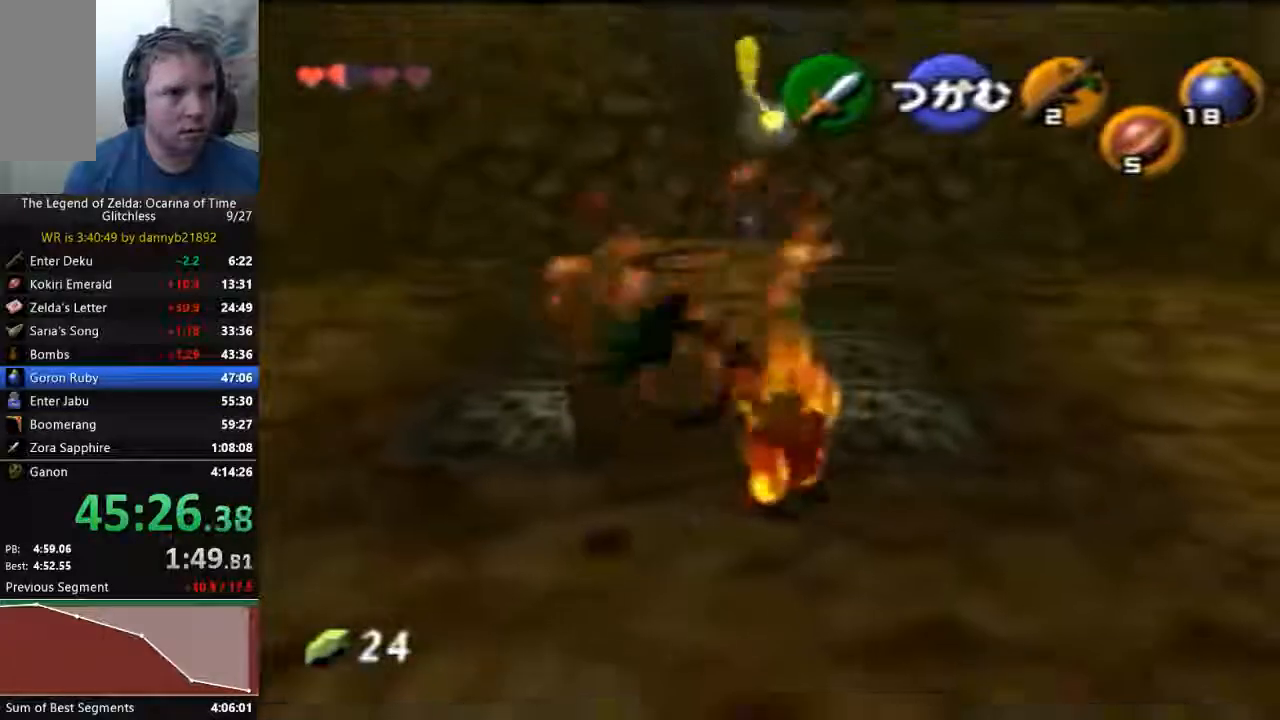
{"dt_ms": 500, "buttons": ["A"], "left_stick": "up", "events": []}
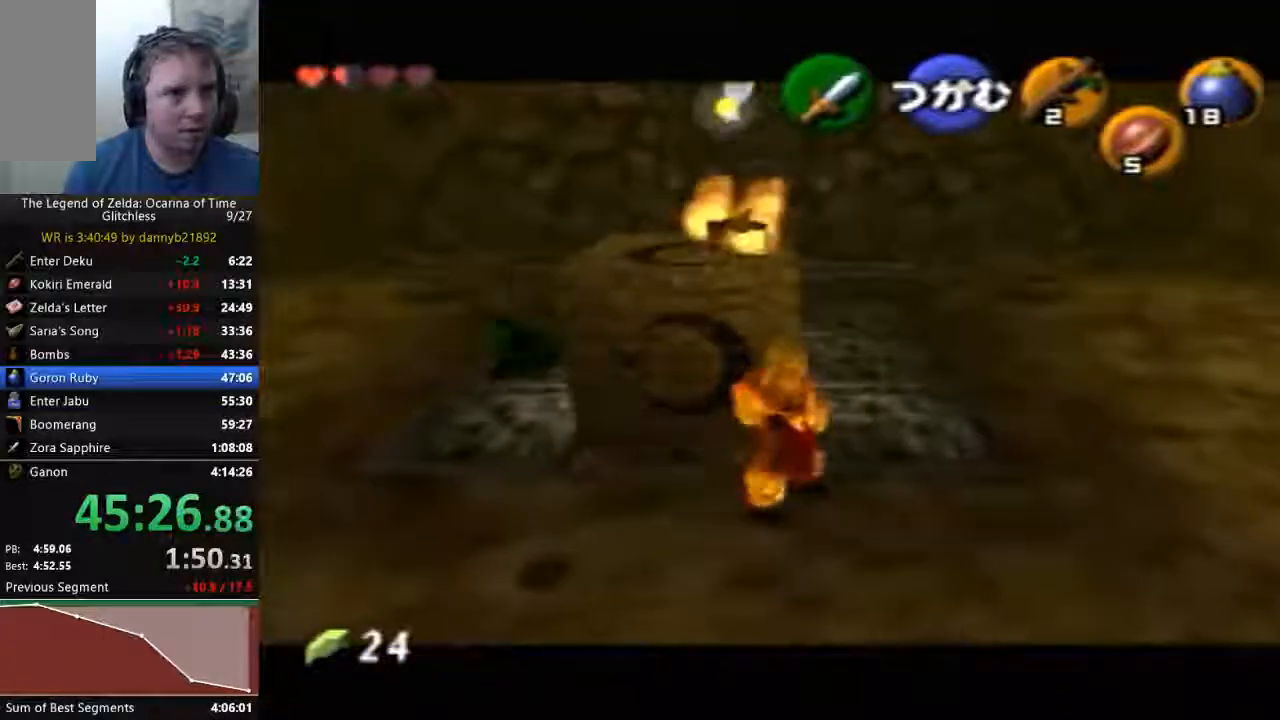
{"dt_ms": 500, "buttons": ["A"], "left_stick": "up", "events": []}
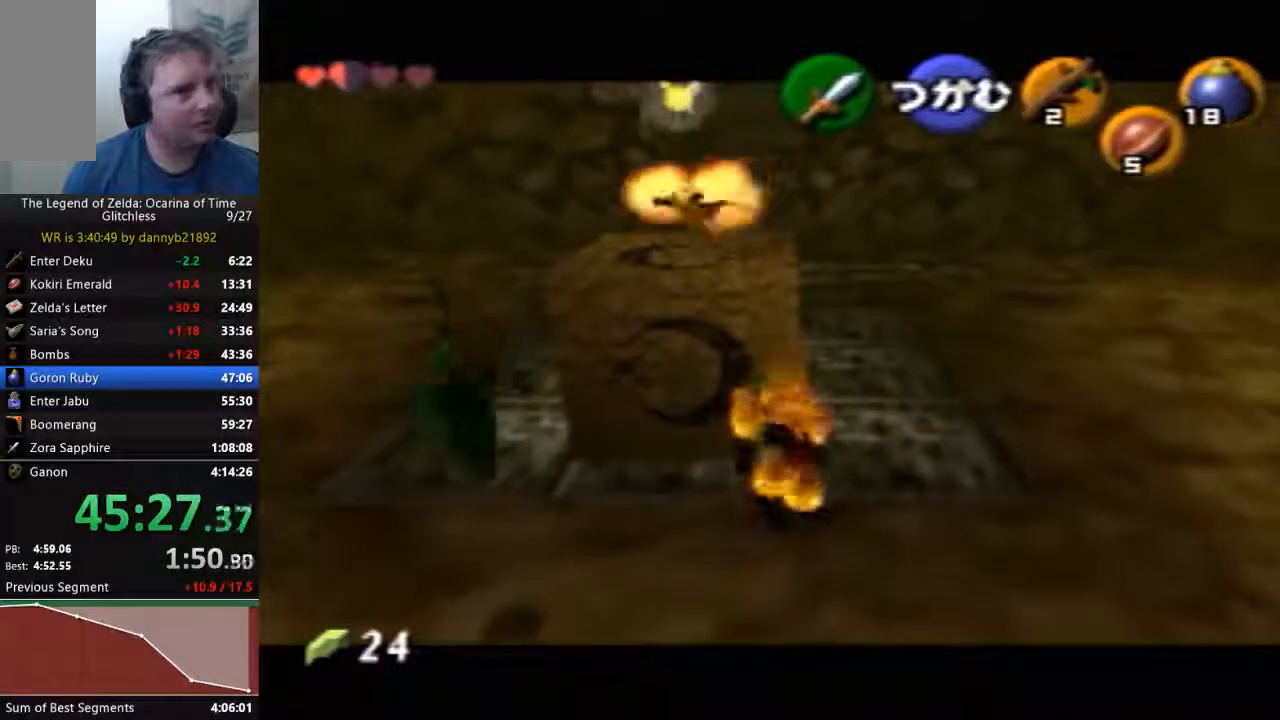
{"dt_ms": 500, "buttons": ["A"], "left_stick": "up", "events": []}
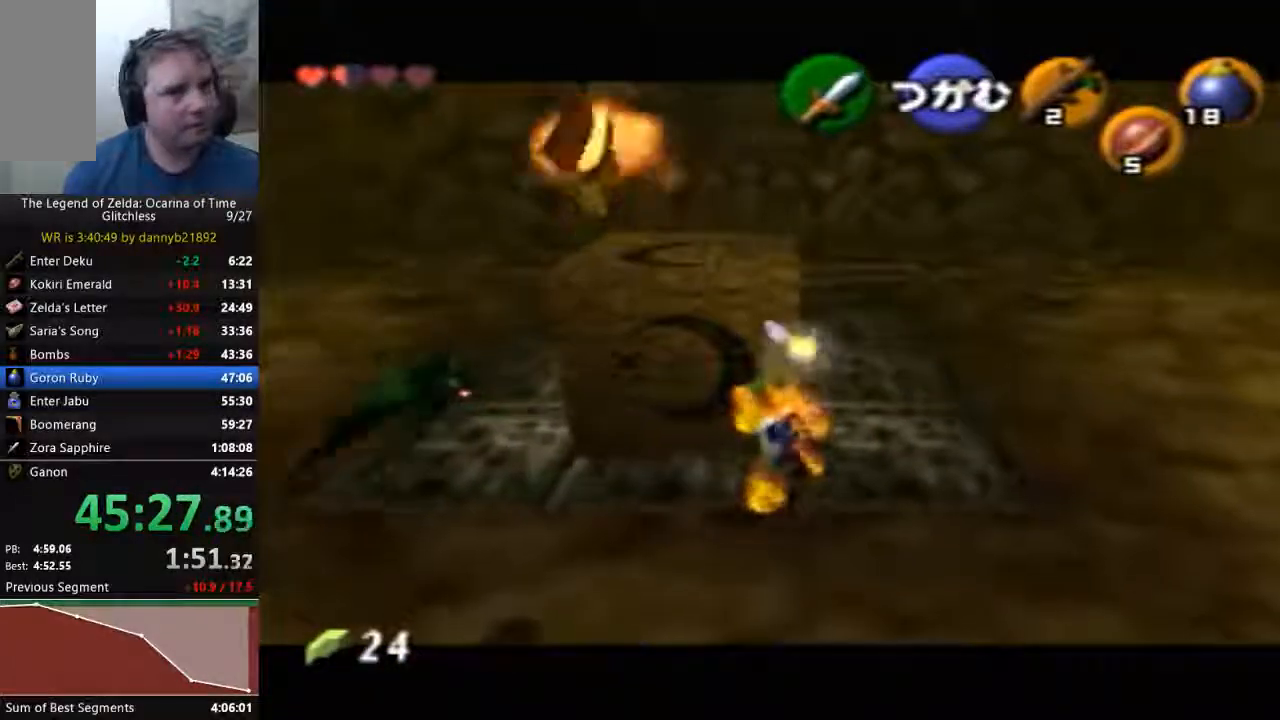
{"dt_ms": 500, "buttons": ["A"], "left_stick": "up", "events": []}
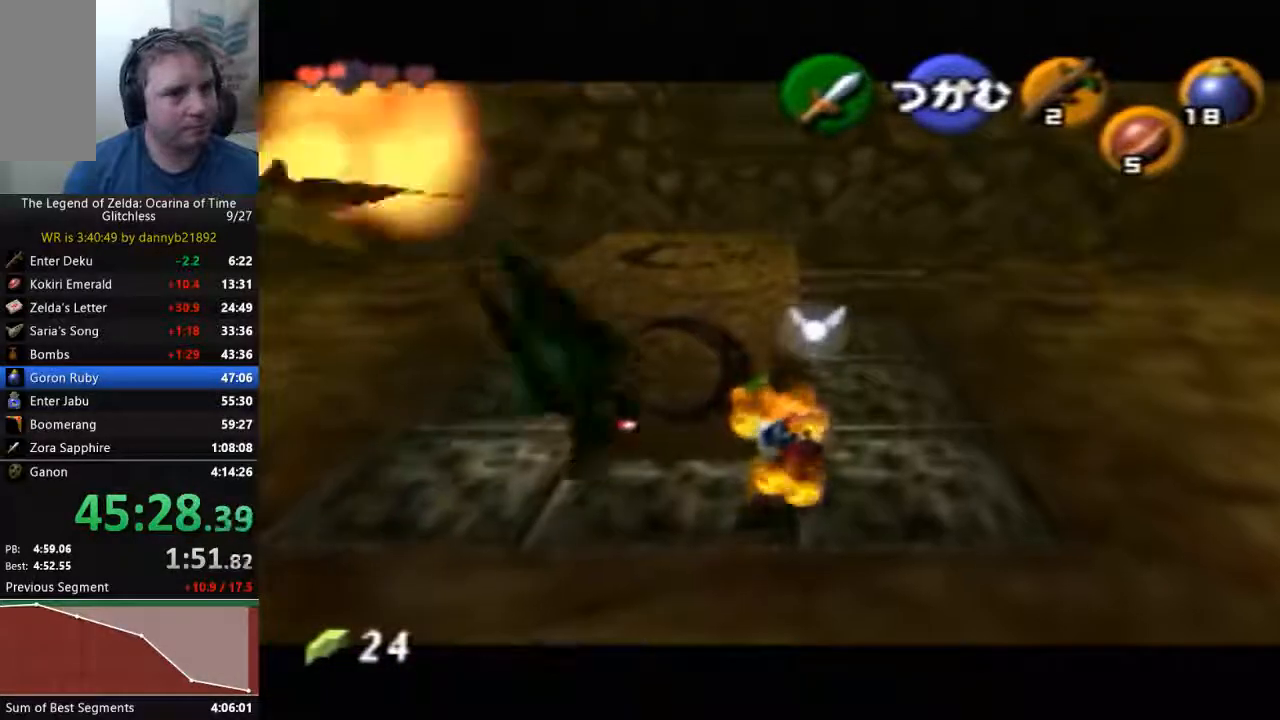
{"dt_ms": 500, "buttons": ["A"], "left_stick": "up", "events": []}